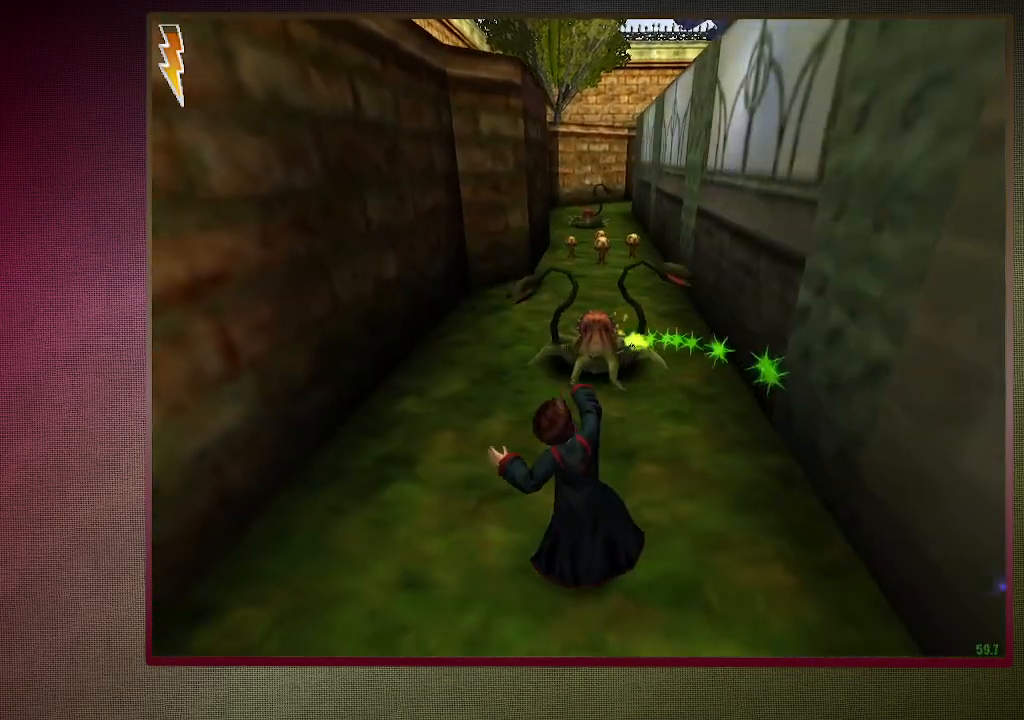
Gameplay with keyboard and mouse; each line is a JSON object with the keys and mouse buttons held at the frame after it. "events" lists presses ("down") and releases ("up") of "a", "alt", "c", "ctrl", "d", "down", "e", "f3", "left", "q", "return", "right", "s", "shift", "space", "tab", "up", "v", "w", "x", "z", "mouse_left", "mouse_wheel" and "mouse_right" between this image and that frame as [ms after this image, input, new state], when the widget could be followed in between. "mouse_left", "mouse_wheel", "mouse_right" = the "left", "wheel", "right" buttons of the "mouse" list. No other keys are recorded. "wheel" means that the mouse wheel is clicked or scrolled. Mouse movement is not recorded.
{"keys": ["space"], "mouse": [], "events": [[100, "mouse_left", "up"], [150, "mouse_left", "down"], [300, "mouse_left", "up"], [350, "mouse_left", "down"], [500, "mouse_left", "up"]]}
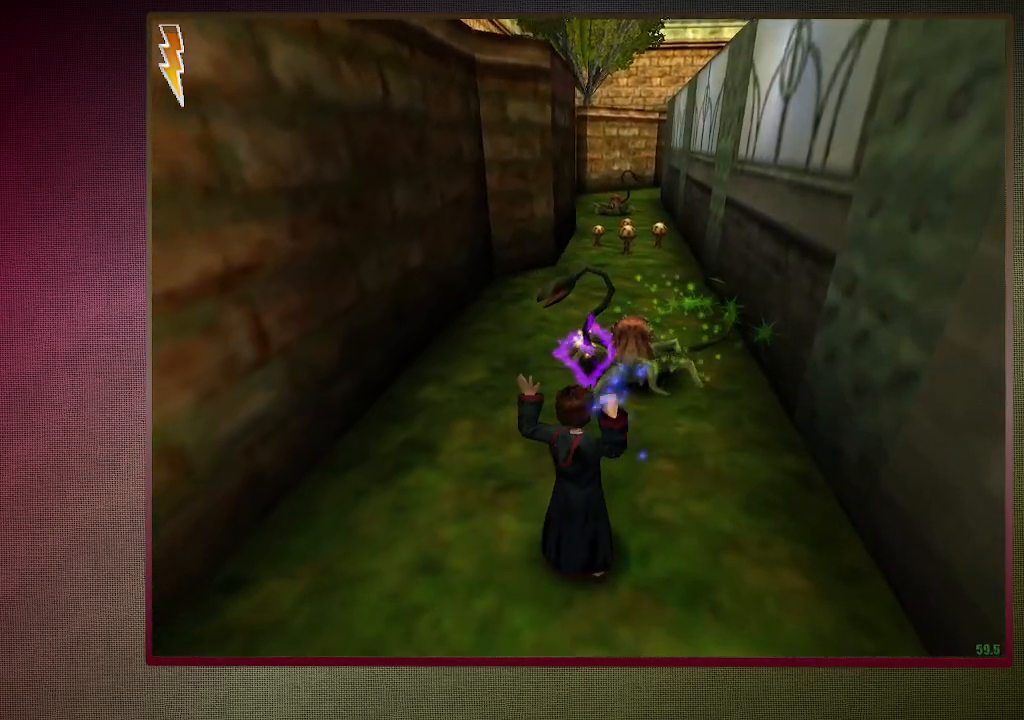
{"keys": ["space", "w"], "mouse": [], "events": [[33, "mouse_left", "down"], [183, "mouse_left", "up"], [233, "a", "down"], [233, "w", "down"], [500, "a", "up"]]}
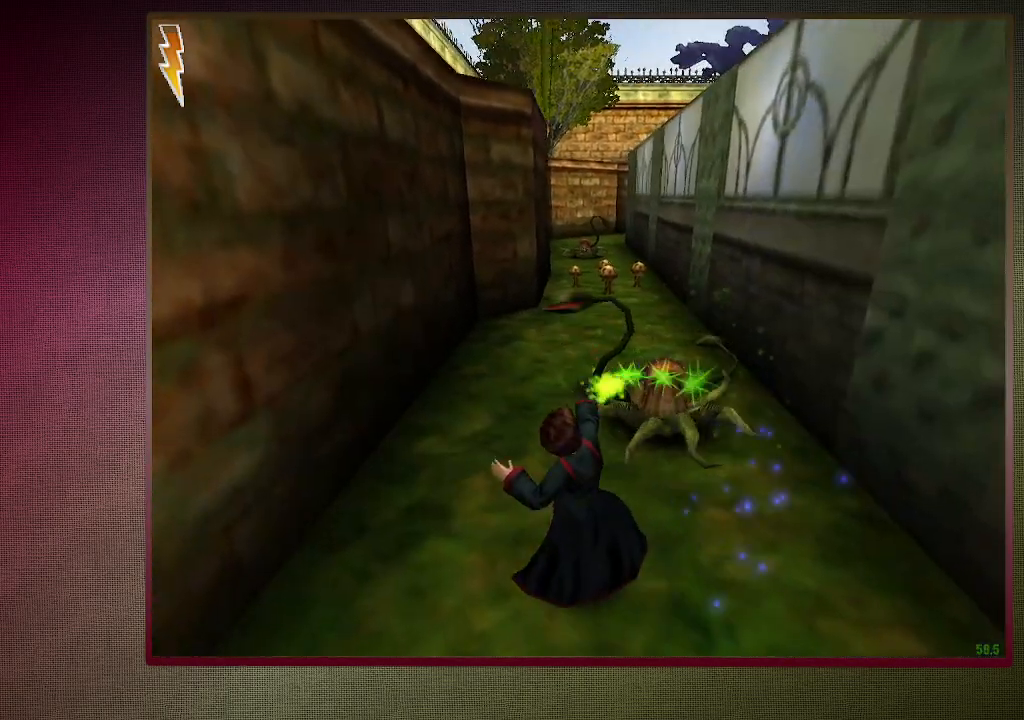
{"keys": ["space", "w"], "mouse": ["left"], "events": [[233, "mouse_left", "down"], [333, "mouse_left", "up"], [417, "mouse_left", "down"]]}
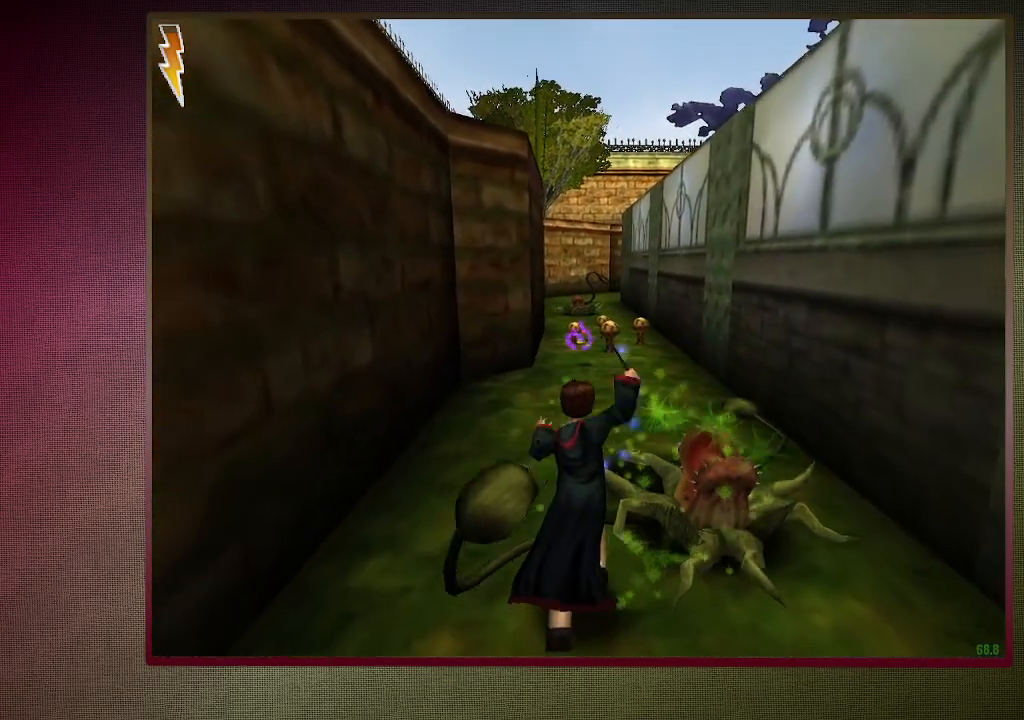
{"keys": ["space", "w"], "mouse": [], "events": [[67, "mouse_left", "up"], [117, "mouse_left", "down"], [250, "mouse_left", "up"], [300, "mouse_left", "down"], [450, "mouse_left", "up"]]}
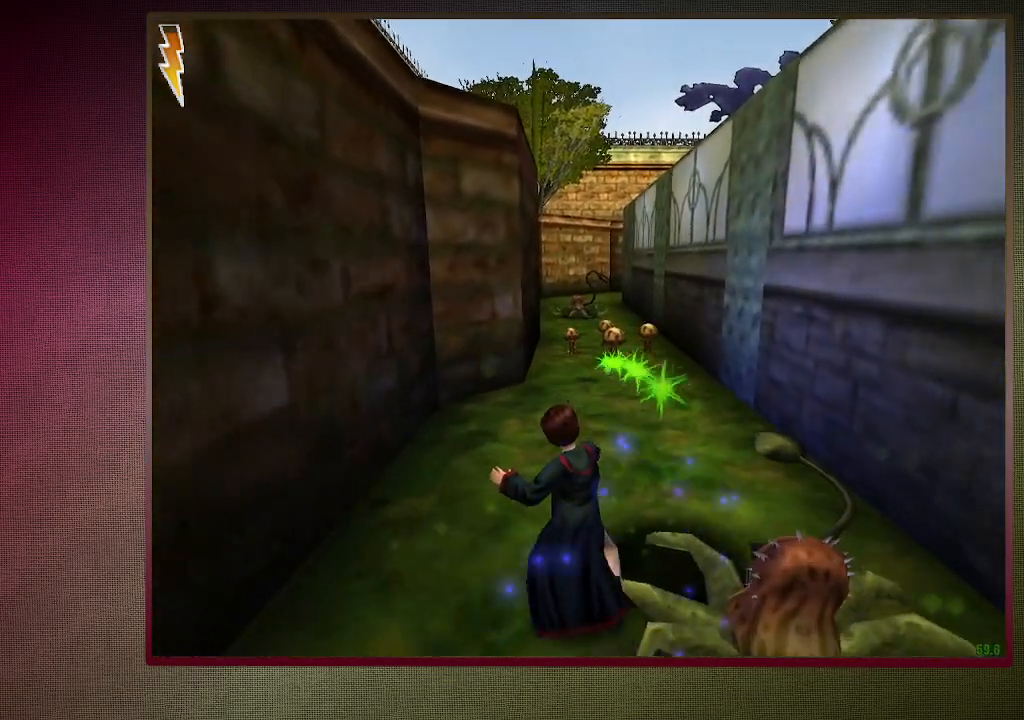
{"keys": ["space"], "mouse": [], "events": [[317, "d", "down"], [367, "mouse_left", "down"], [400, "d", "up"], [450, "mouse_left", "up"], [500, "w", "up"]]}
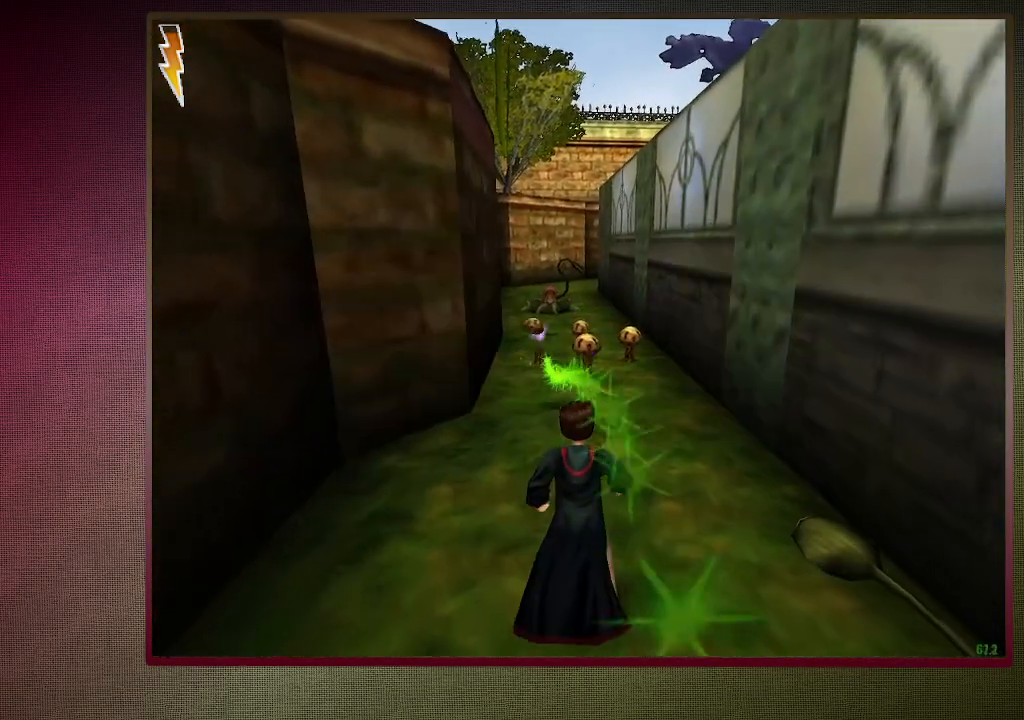
{"keys": ["space"], "mouse": ["left"], "events": [[50, "mouse_left", "down"], [133, "mouse_left", "up"], [233, "mouse_left", "down"], [333, "mouse_left", "up"], [417, "mouse_left", "down"]]}
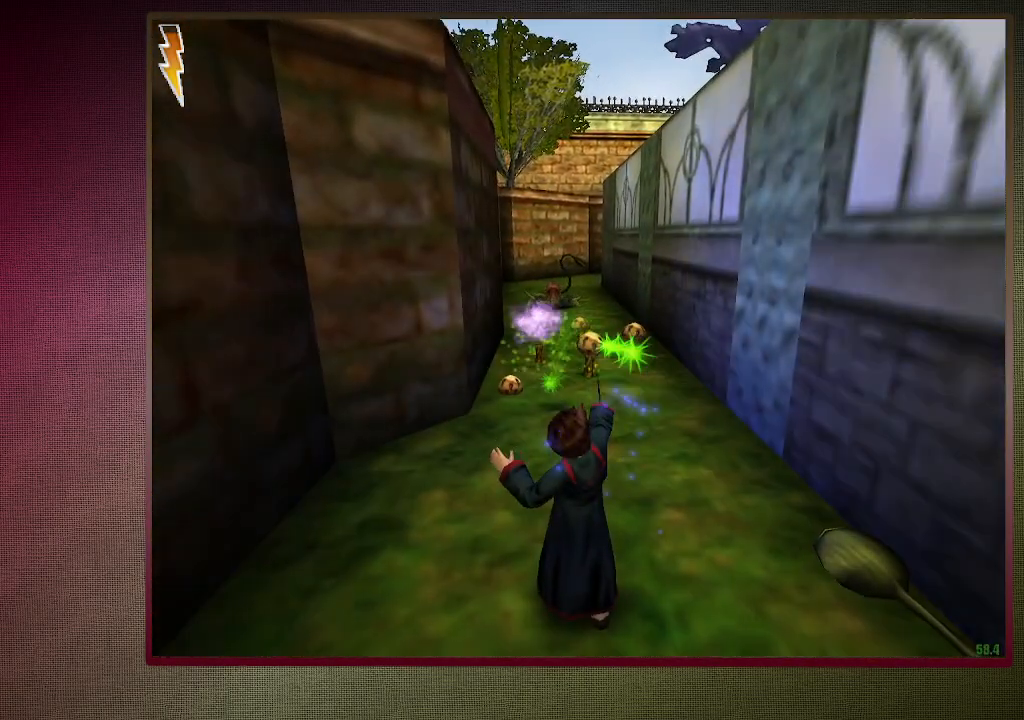
{"keys": ["space"], "mouse": ["left"], "events": [[17, "mouse_left", "up"], [17, "w", "down"], [117, "mouse_left", "down"], [217, "mouse_left", "up"], [300, "mouse_left", "down"], [383, "w", "up"], [433, "mouse_left", "up"], [483, "mouse_left", "down"]]}
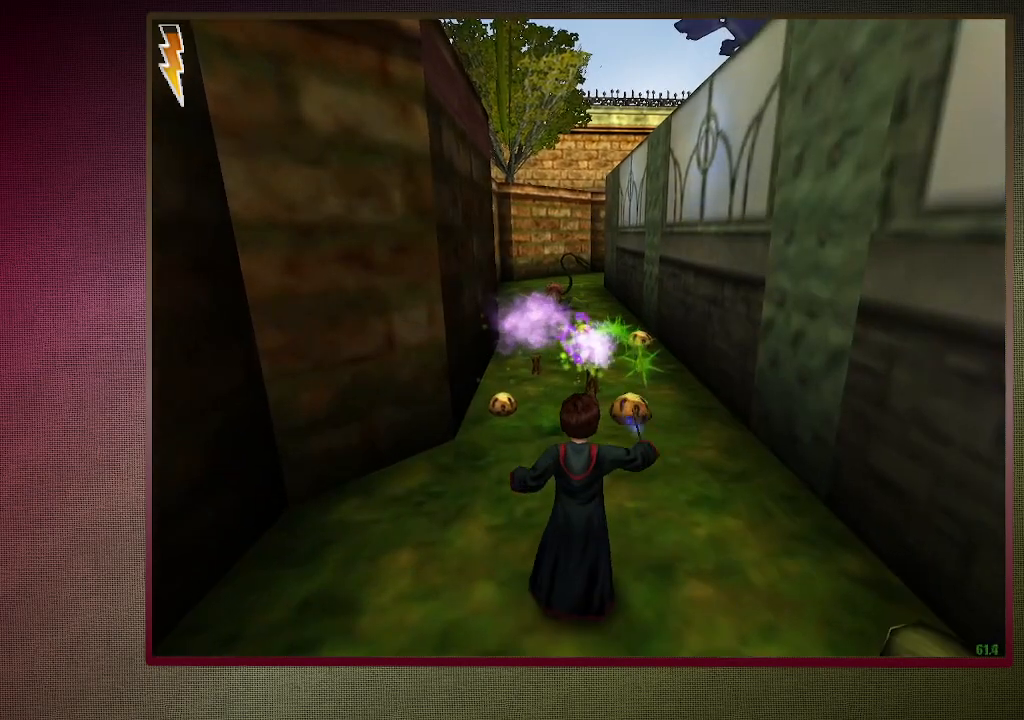
{"keys": ["a", "space", "w"], "mouse": [], "events": [[133, "mouse_left", "up"], [167, "mouse_left", "down"], [317, "mouse_left", "up"], [367, "mouse_left", "down"], [450, "w", "down"], [500, "a", "down"], [500, "mouse_left", "up"]]}
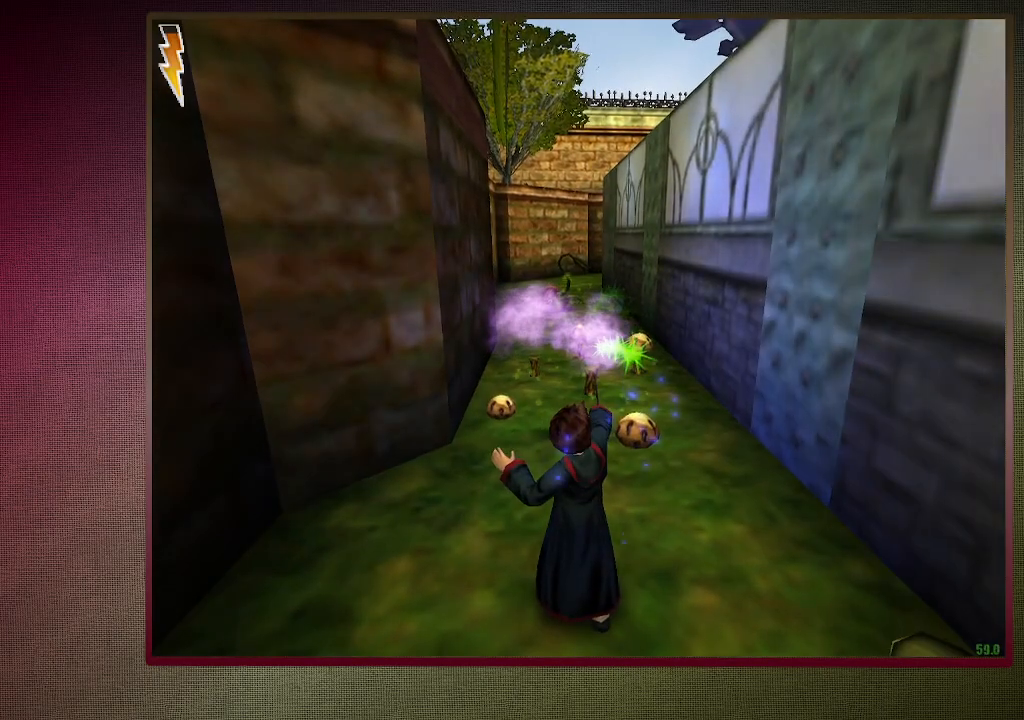
{"keys": ["space", "w"], "mouse": ["left"], "events": [[133, "a", "up"], [467, "mouse_left", "down"]]}
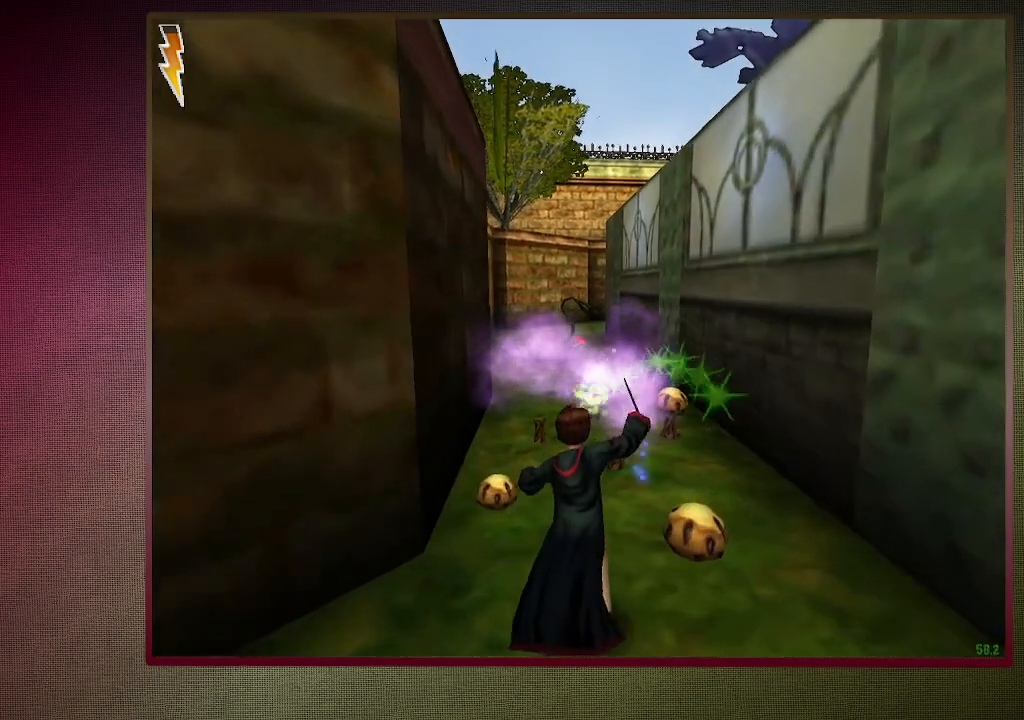
{"keys": ["space"], "mouse": ["left"], "events": [[17, "mouse_left", "up"], [117, "mouse_left", "down"], [250, "mouse_left", "up"], [300, "mouse_left", "down"], [400, "w", "up"], [433, "mouse_left", "up"], [483, "mouse_left", "down"]]}
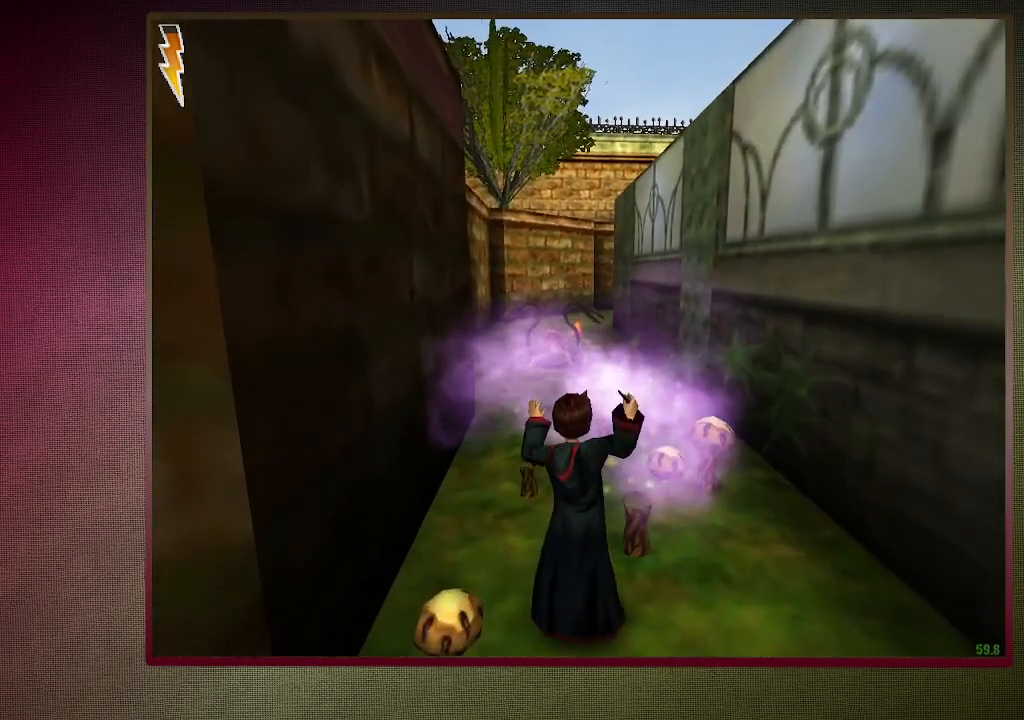
{"keys": ["space"], "mouse": [], "events": [[133, "mouse_left", "up"], [217, "mouse_left", "down"], [317, "mouse_left", "up"], [417, "mouse_left", "down"], [500, "mouse_left", "up"]]}
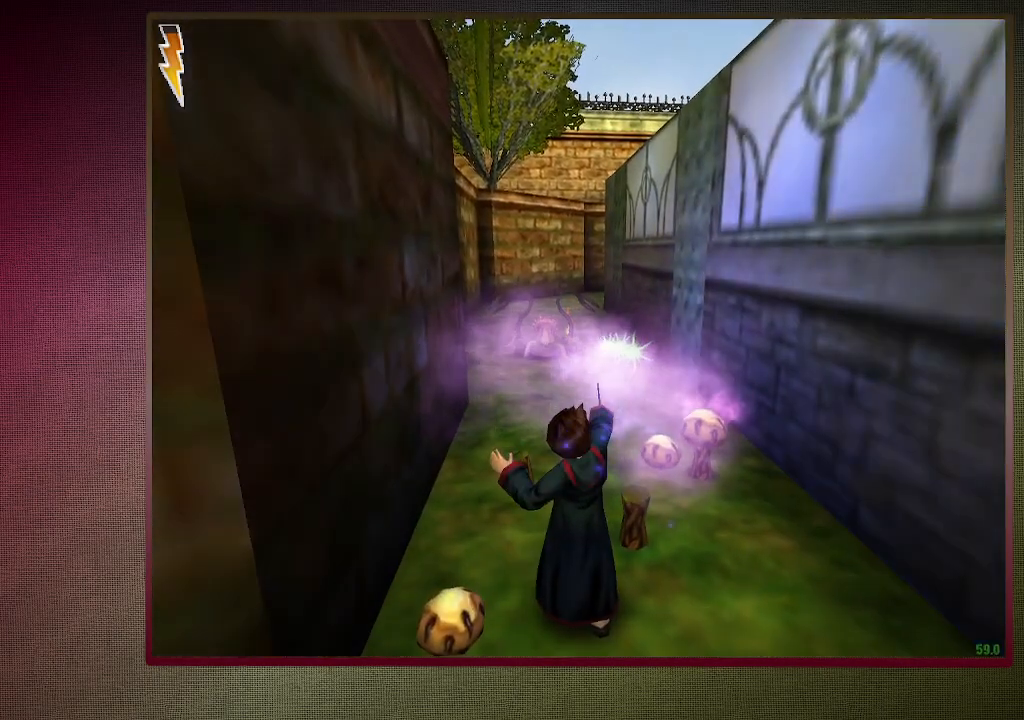
{"keys": ["space"], "mouse": [], "events": [[100, "w", "down"], [283, "w", "up"], [333, "mouse_left", "down"], [467, "mouse_left", "up"]]}
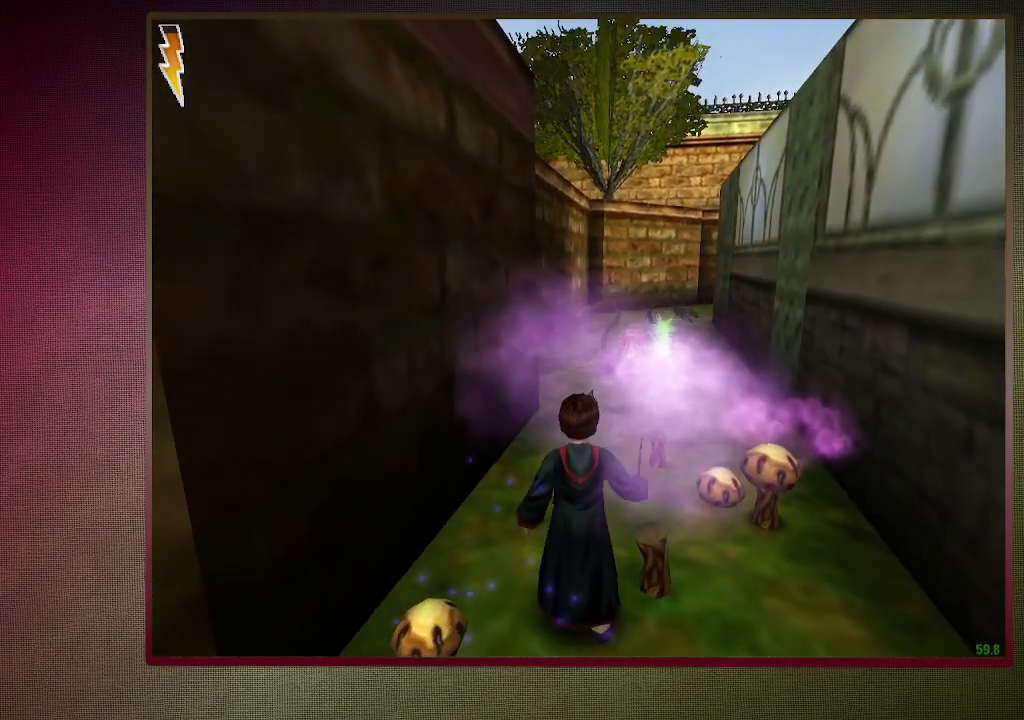
{"keys": ["space"], "mouse": ["left"], "events": [[67, "mouse_left", "down"], [150, "mouse_left", "up"], [200, "mouse_left", "down"], [350, "mouse_left", "up"], [400, "mouse_left", "down"]]}
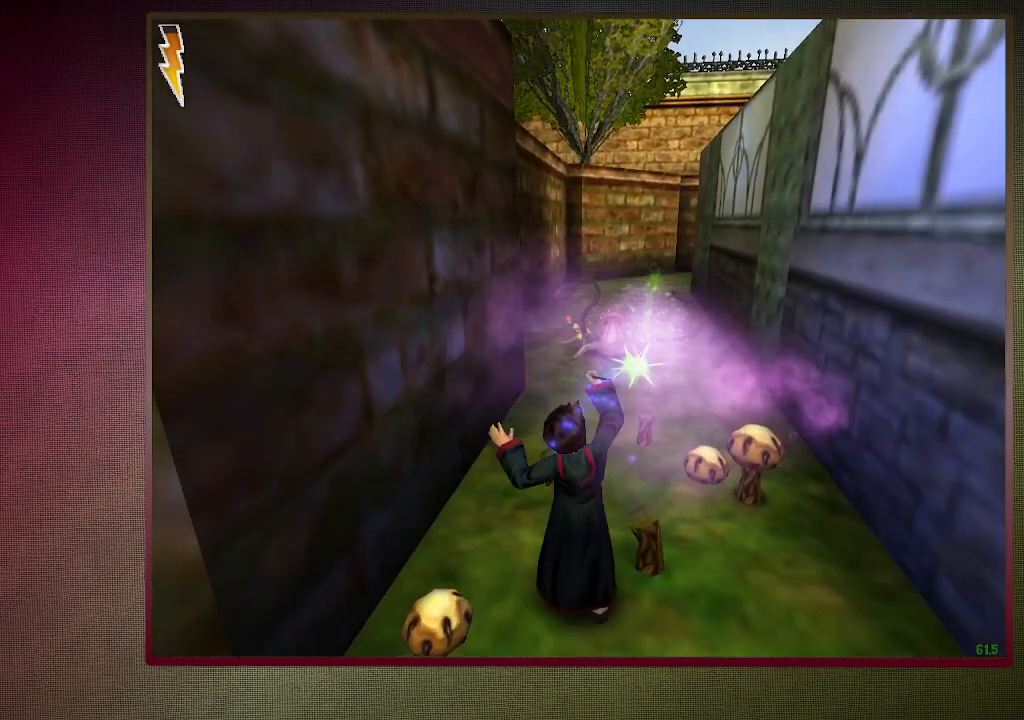
{"keys": ["space", "w"], "mouse": [], "events": [[33, "mouse_left", "up"], [83, "mouse_left", "down"], [183, "mouse_left", "up"], [317, "w", "down"]]}
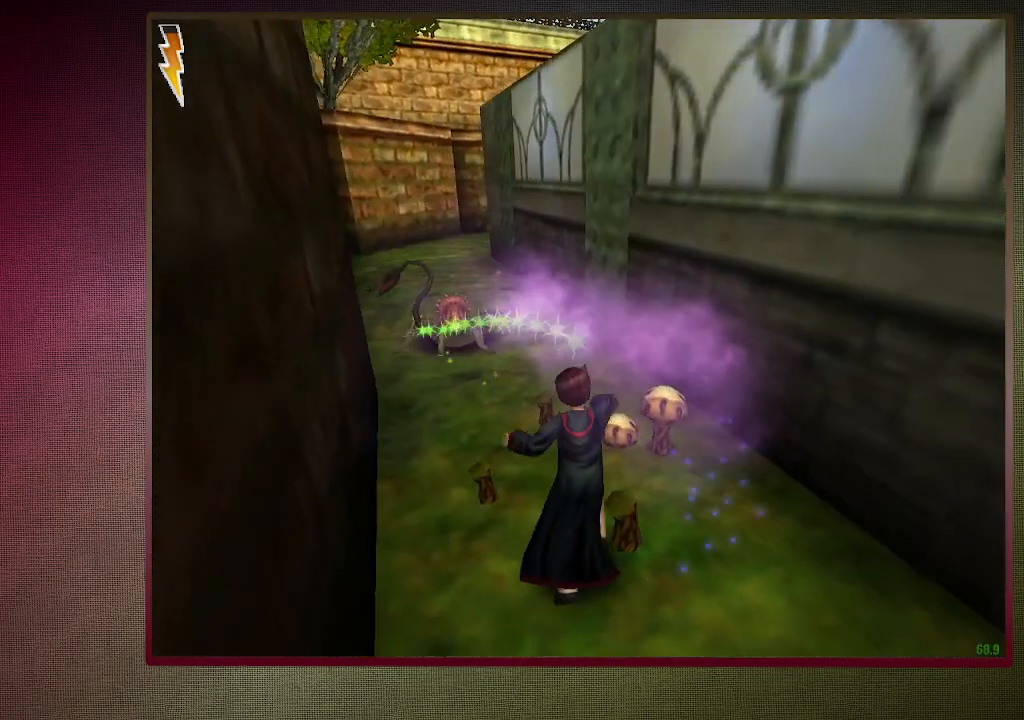
{"keys": ["space"], "mouse": [], "events": [[417, "w", "up"]]}
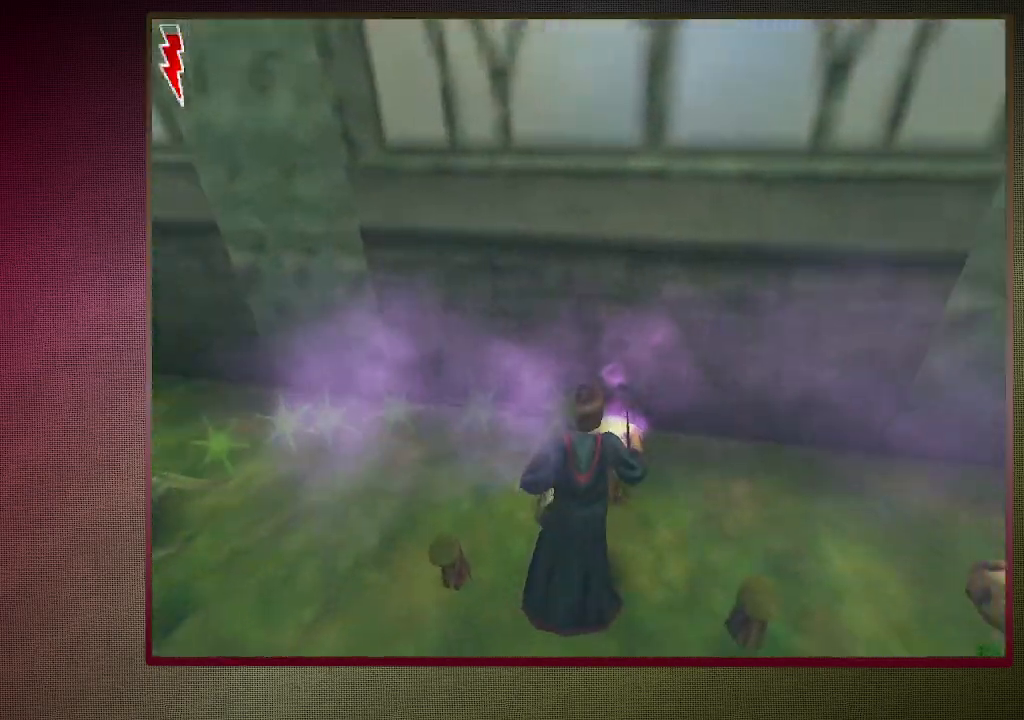
{"keys": ["space", "w"], "mouse": [], "events": [[67, "s", "down"], [250, "s", "up"], [350, "w", "down"]]}
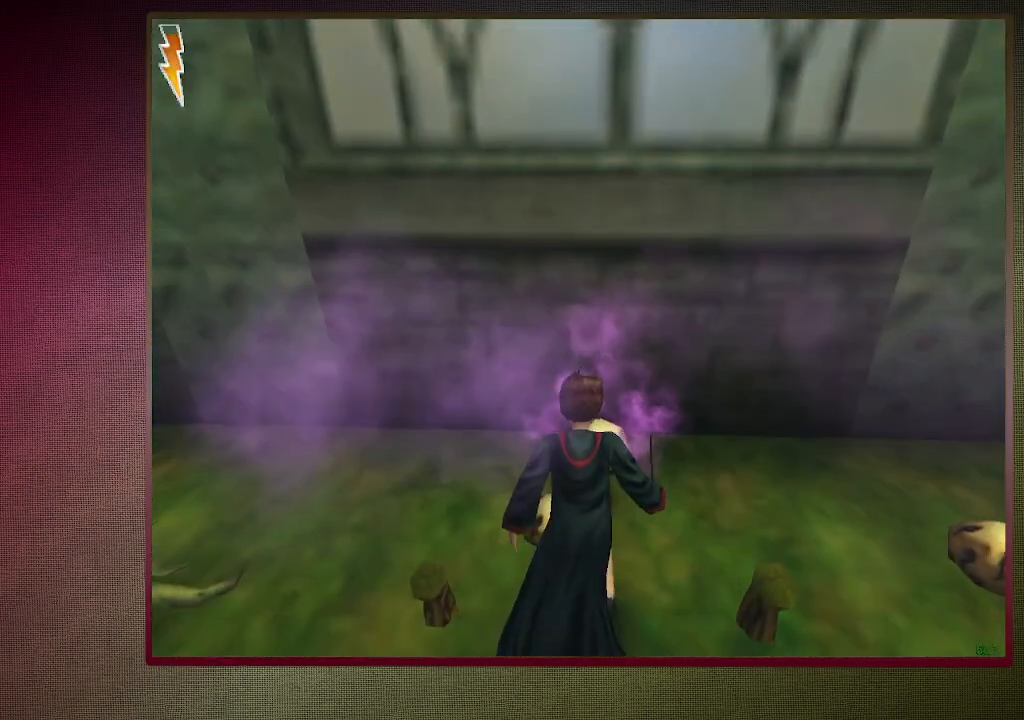
{"keys": ["d", "space"], "mouse": [], "events": [[83, "a", "down"], [167, "a", "up"], [317, "w", "up"], [400, "d", "down"]]}
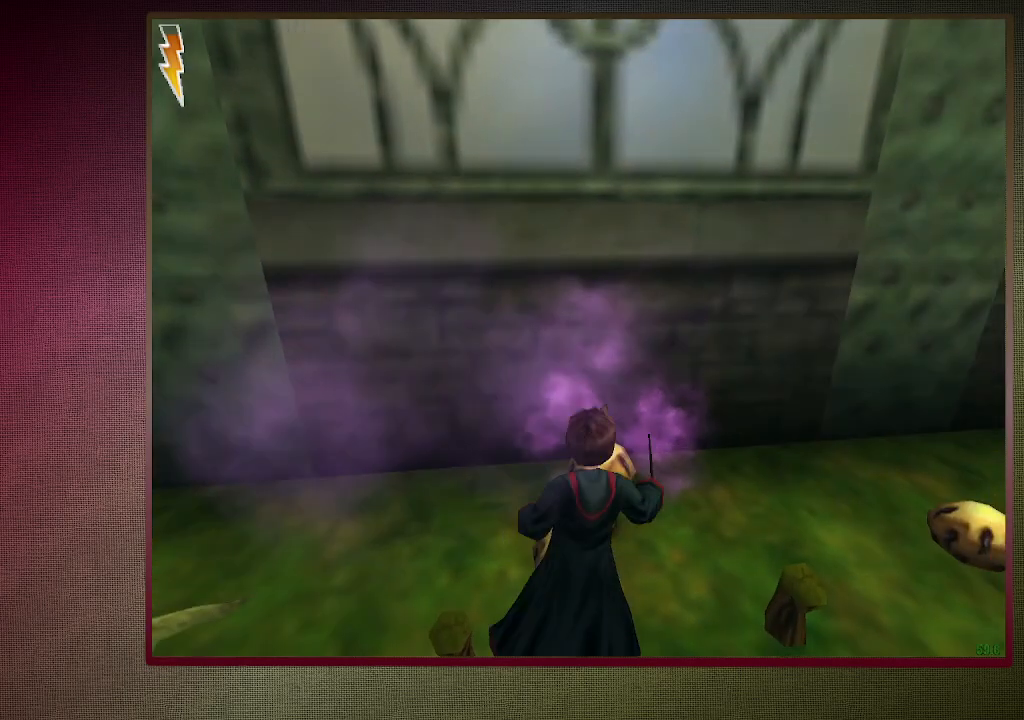
{"keys": ["a"], "mouse": [], "events": [[100, "s", "down"], [233, "s", "up"], [283, "a", "down"], [283, "d", "up"], [417, "space", "up"]]}
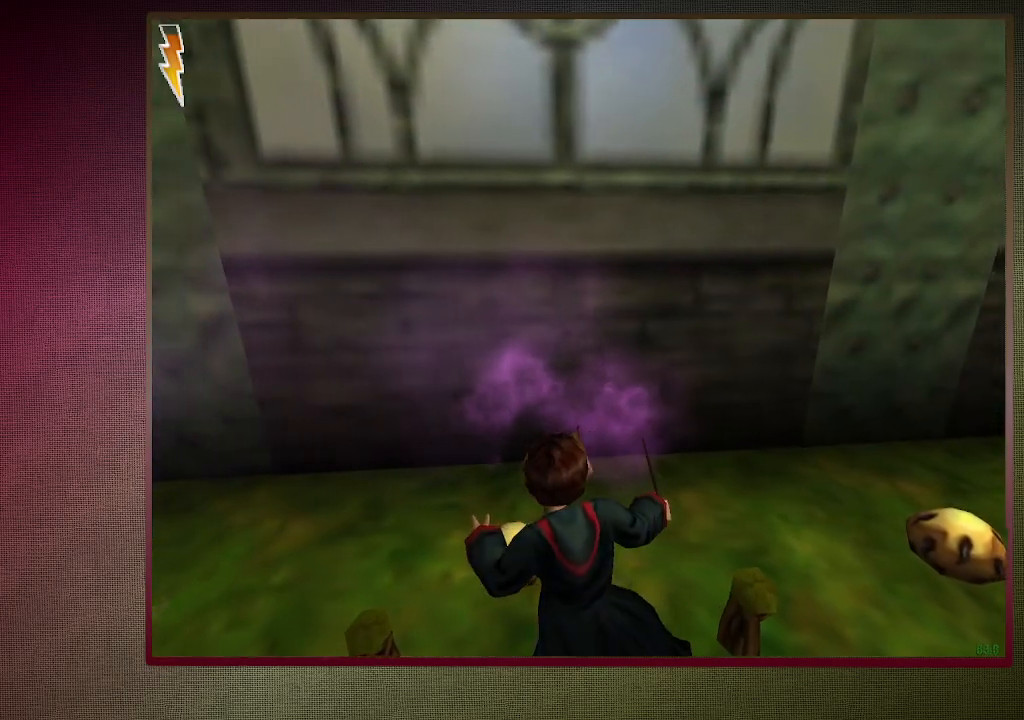
{"keys": ["a"], "mouse": [], "events": [[67, "w", "down"], [117, "a", "up"], [383, "a", "down"], [433, "w", "up"]]}
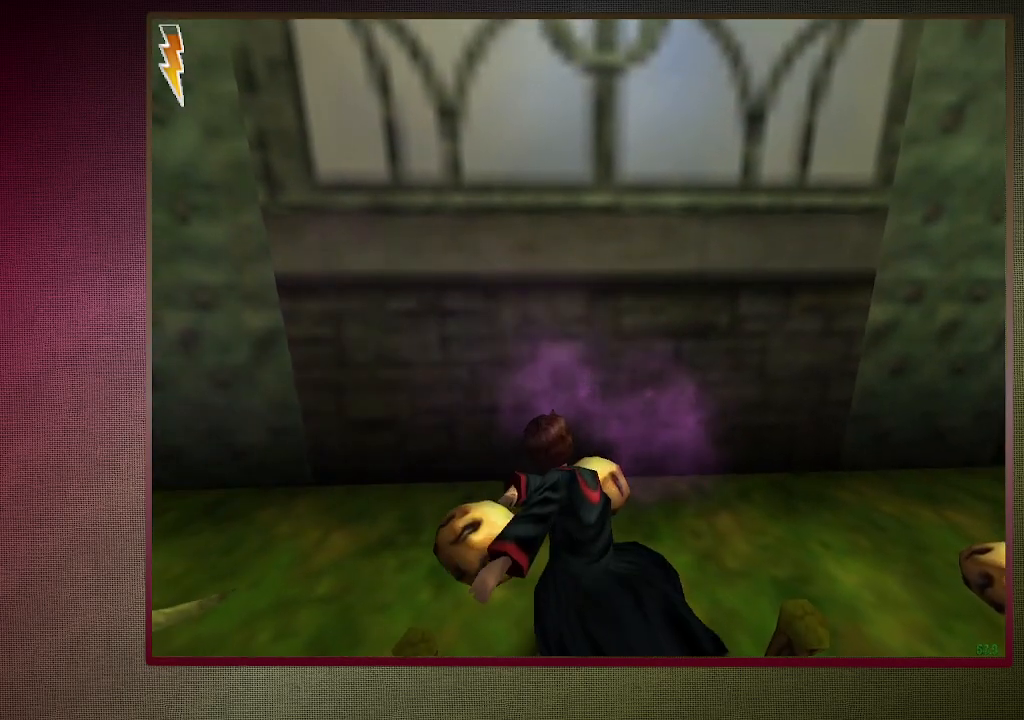
{"keys": ["d", "s"], "mouse": [], "events": [[33, "s", "down"], [83, "a", "up"], [317, "d", "down"]]}
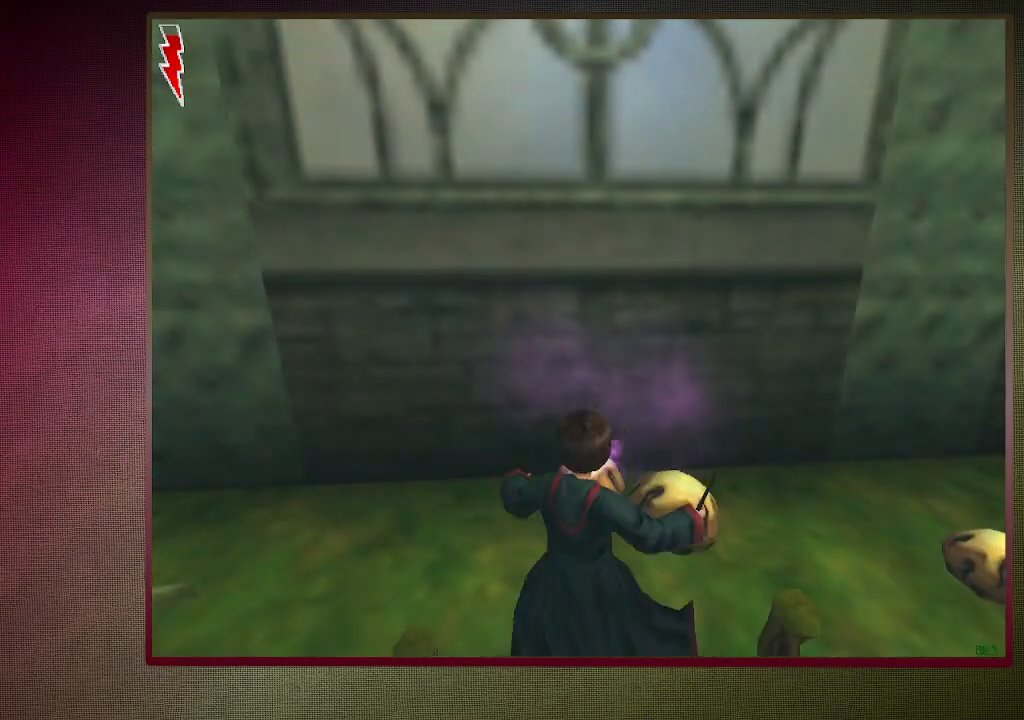
{"keys": ["d"], "mouse": [], "events": [[283, "s", "up"]]}
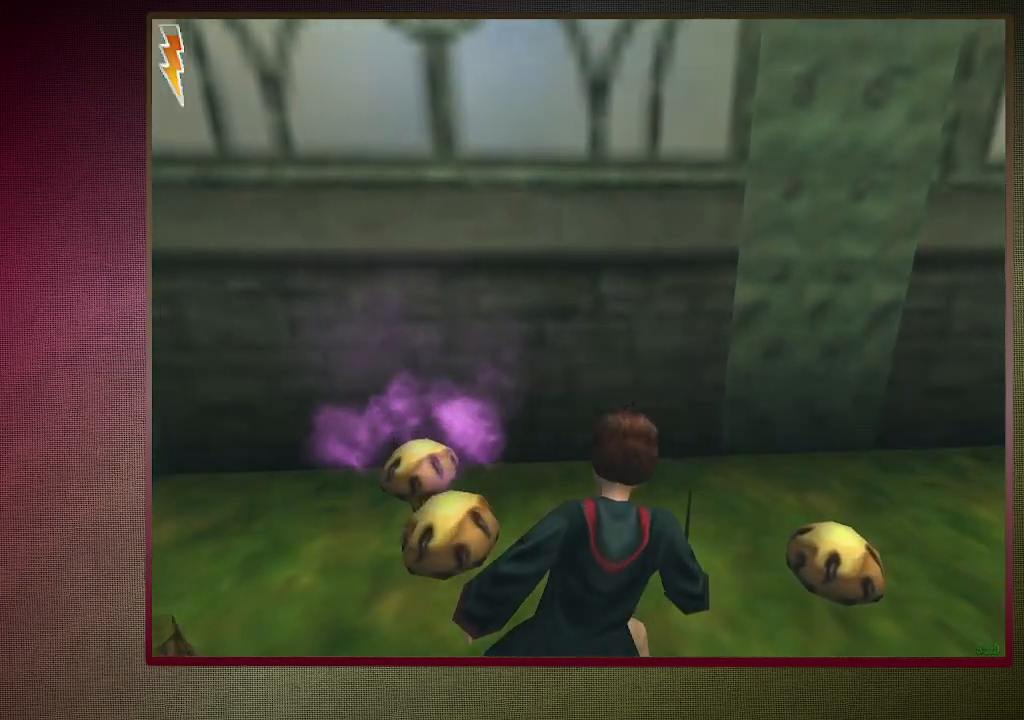
{"keys": [], "mouse": [], "events": [[167, "w", "down"], [383, "d", "up"], [433, "w", "up"]]}
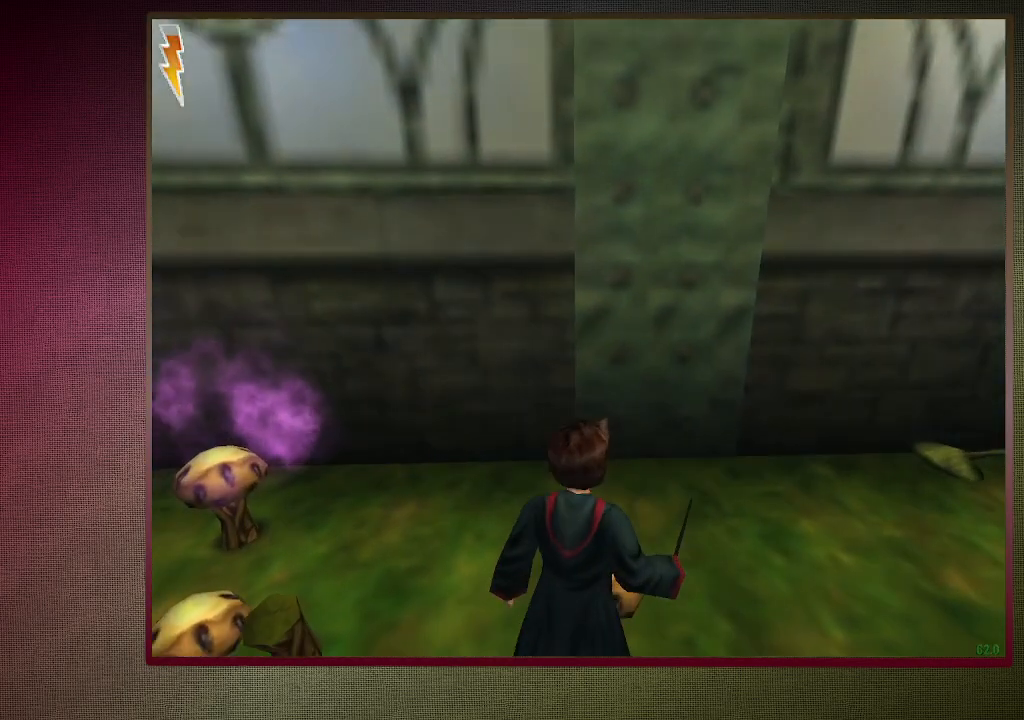
{"keys": ["a", "s"], "mouse": [], "events": [[183, "a", "down"], [217, "s", "down"]]}
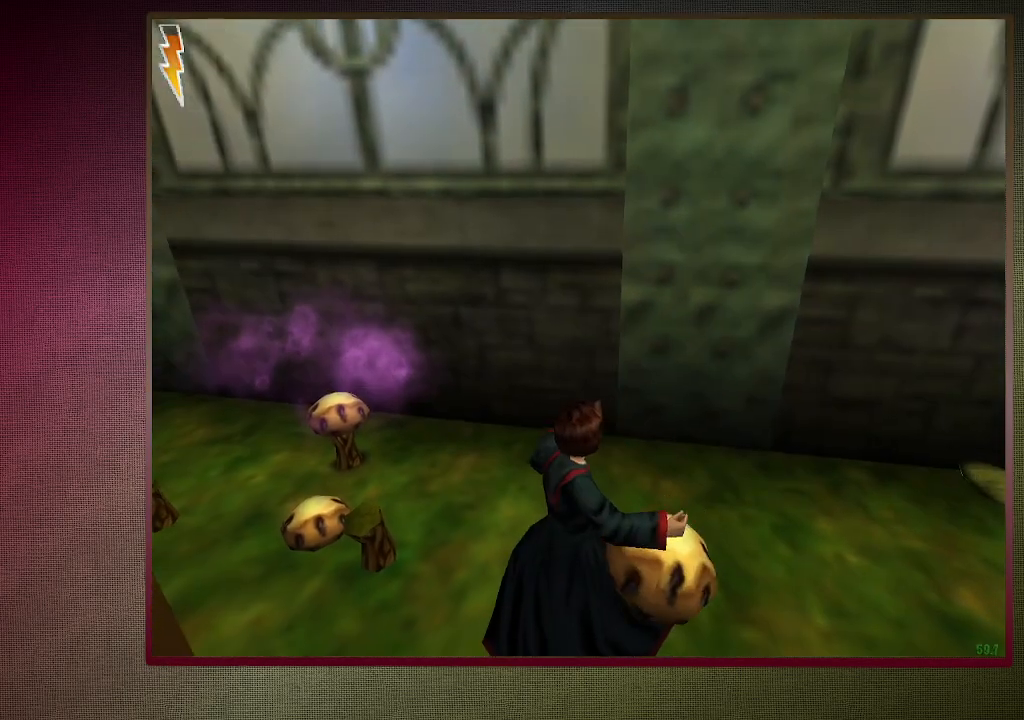
{"keys": ["a", "s"], "mouse": [], "events": []}
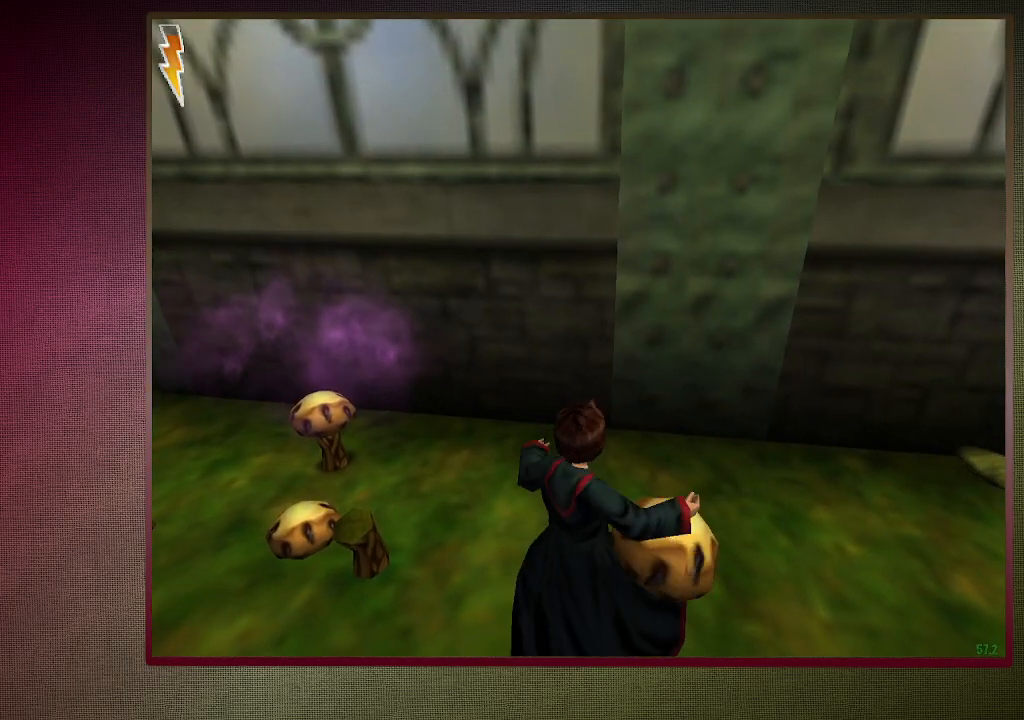
{"keys": ["a", "s"], "mouse": [], "events": [[117, "s", "up"], [350, "s", "down"]]}
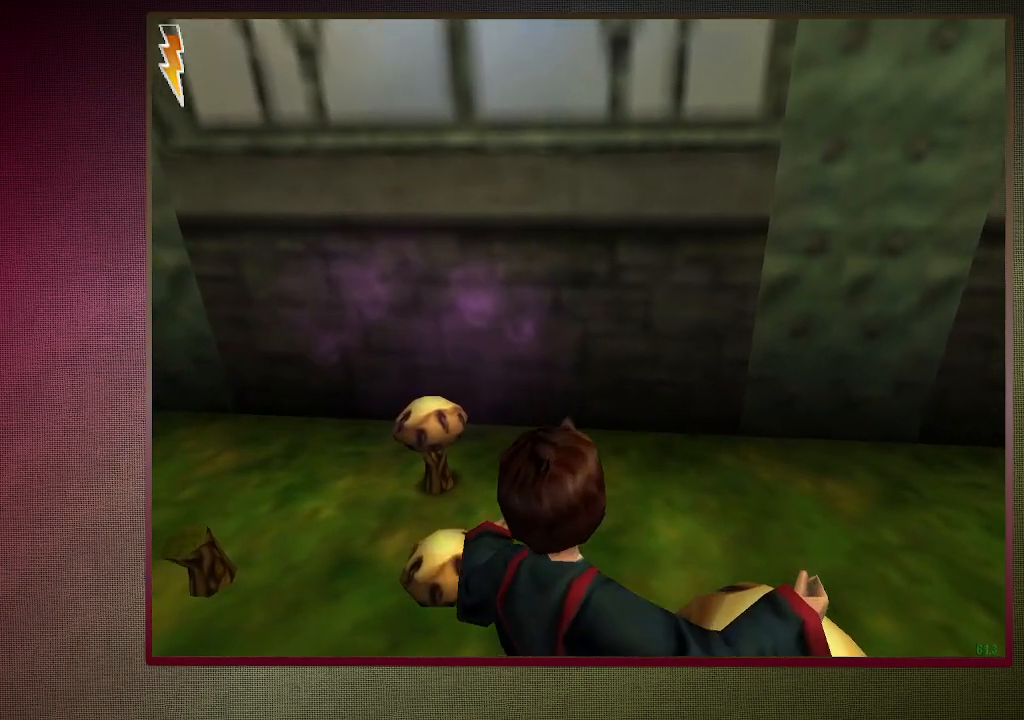
{"keys": ["w"], "mouse": [], "events": [[33, "s", "up"], [367, "w", "down"], [400, "a", "up"]]}
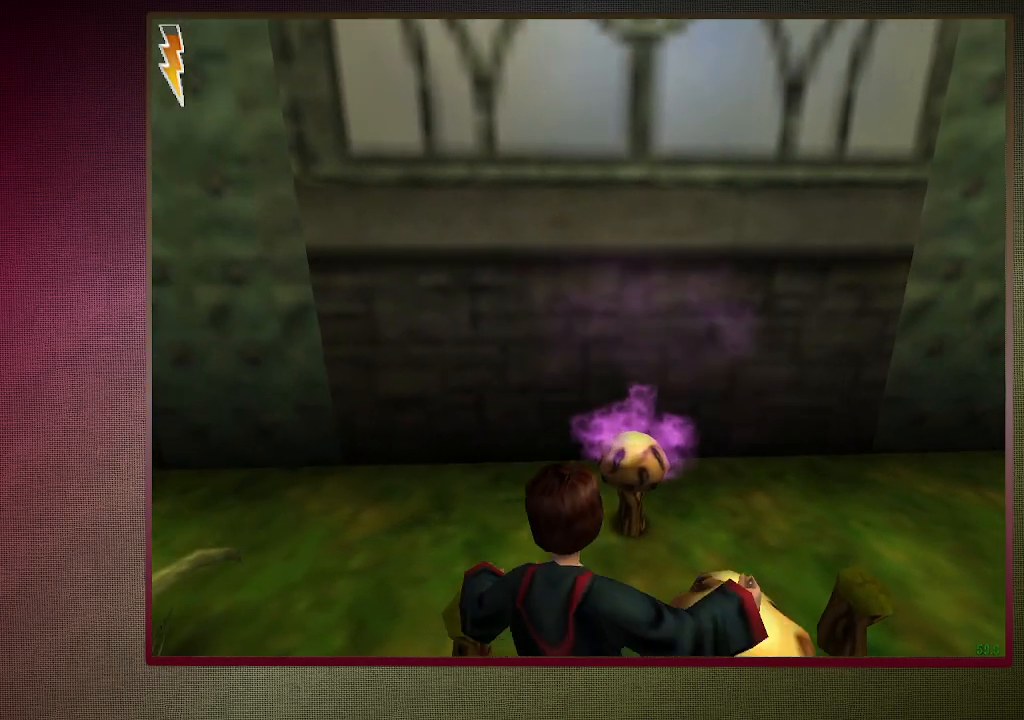
{"keys": ["a", "s"], "mouse": [], "events": [[200, "d", "down"], [233, "d", "up"], [333, "w", "up"], [417, "a", "down"], [467, "s", "down"]]}
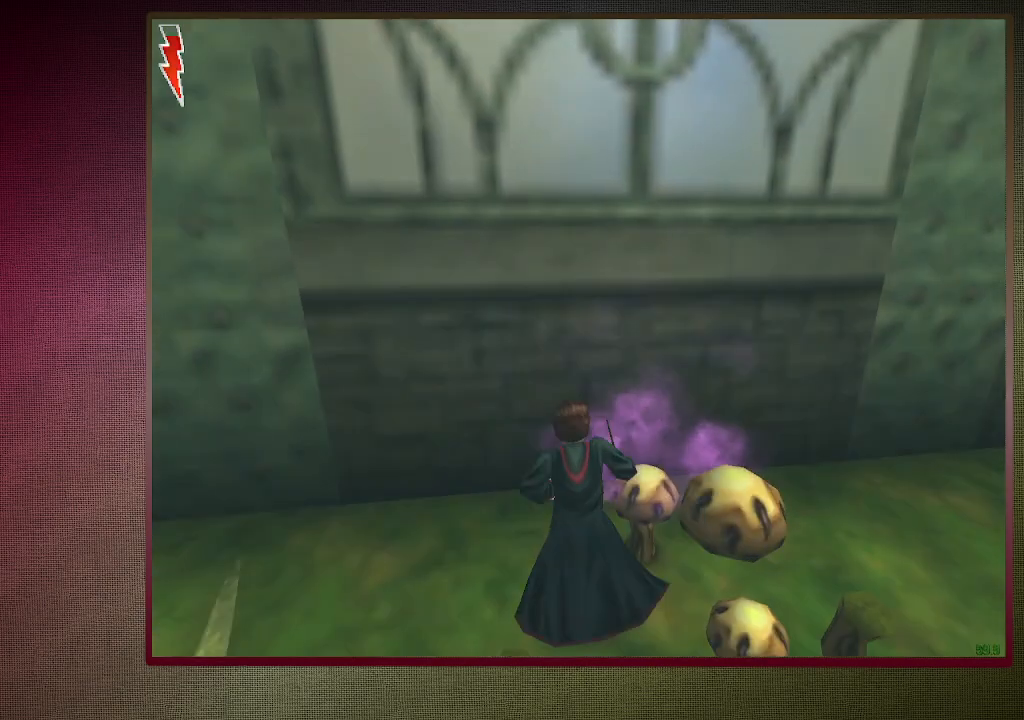
{"keys": ["d"], "mouse": [], "events": [[117, "a", "up"], [250, "d", "down"], [450, "s", "up"]]}
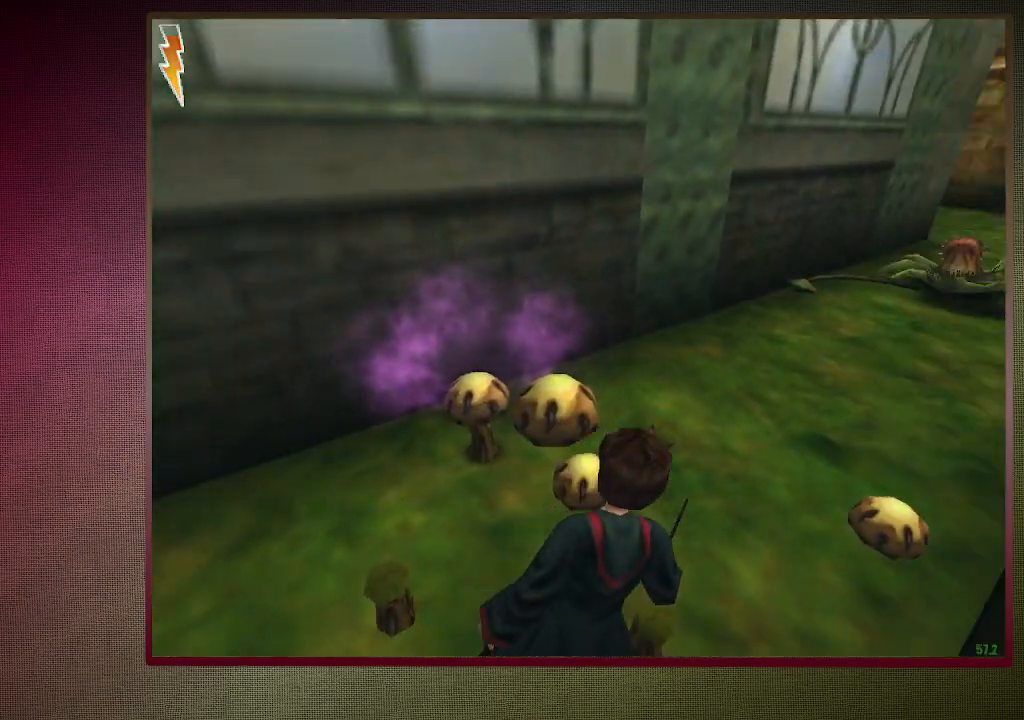
{"keys": ["d", "w"], "mouse": [], "events": [[167, "w", "down"], [367, "d", "up"], [450, "d", "down"]]}
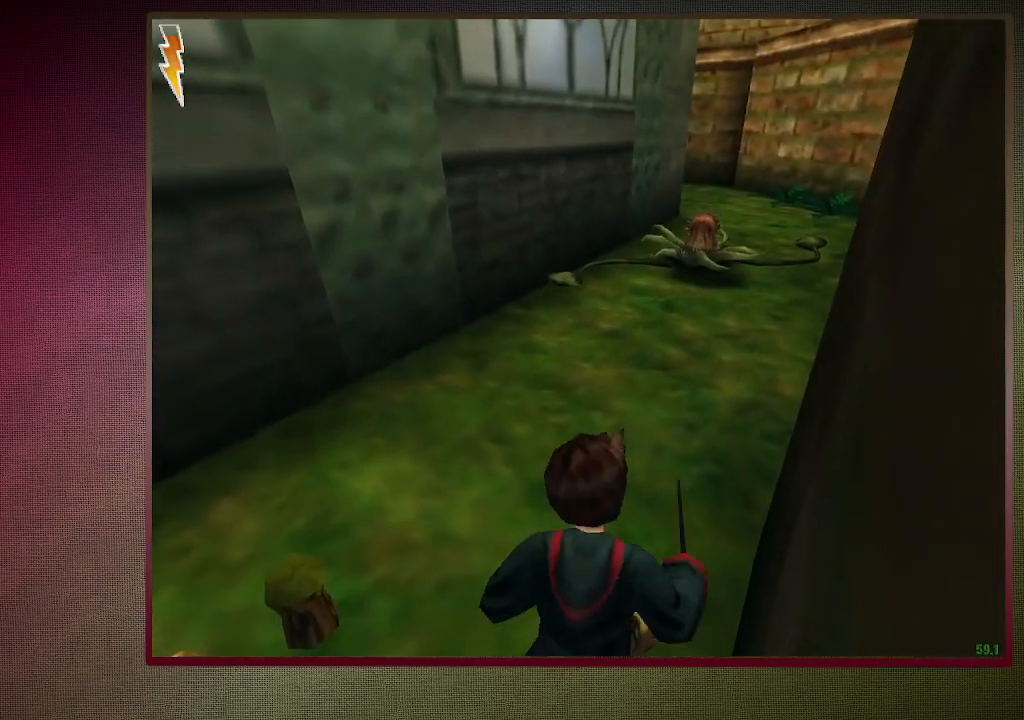
{"keys": ["a", "s"], "mouse": [], "events": [[50, "d", "up"], [100, "w", "up"], [183, "a", "down"], [233, "s", "down"]]}